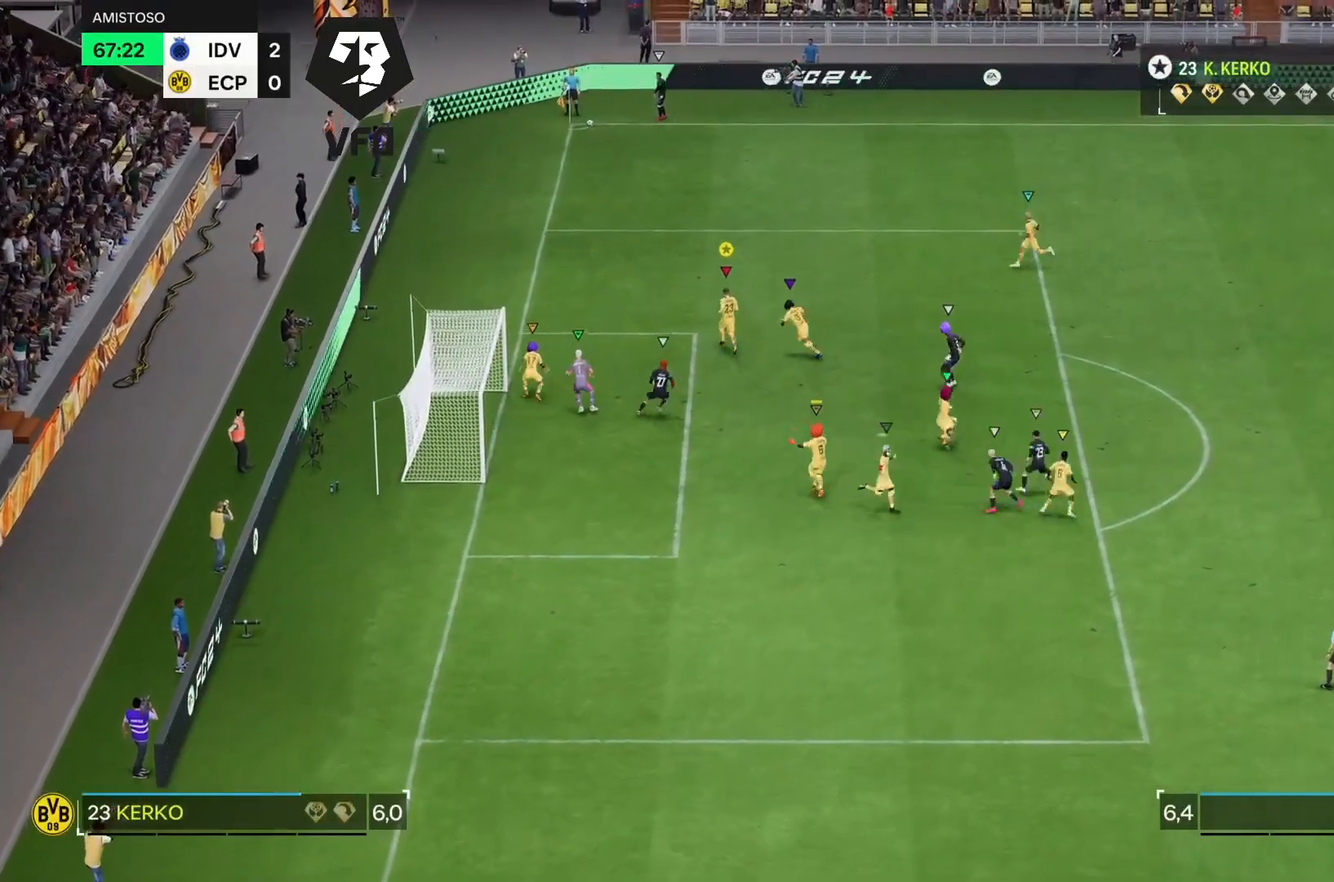
Gameplay with a controller (PlayStation layout); each line is a JSON object with the inputs held at the frame after it. "events" lists button and stick changes between this image and that frame as [ms after this image, input, new state], when the widget could be followed in between. Not read: L3 R3.
{"buttons": ["L2"], "left_stick": "center", "right_stick": "center", "events": [[133, "L2", "down"], [133, "left_stick", "right"], [200, "left_stick", "center"], [267, "left_stick", "left"], [400, "left_stick", "up"], [500, "left_stick", "center"]]}
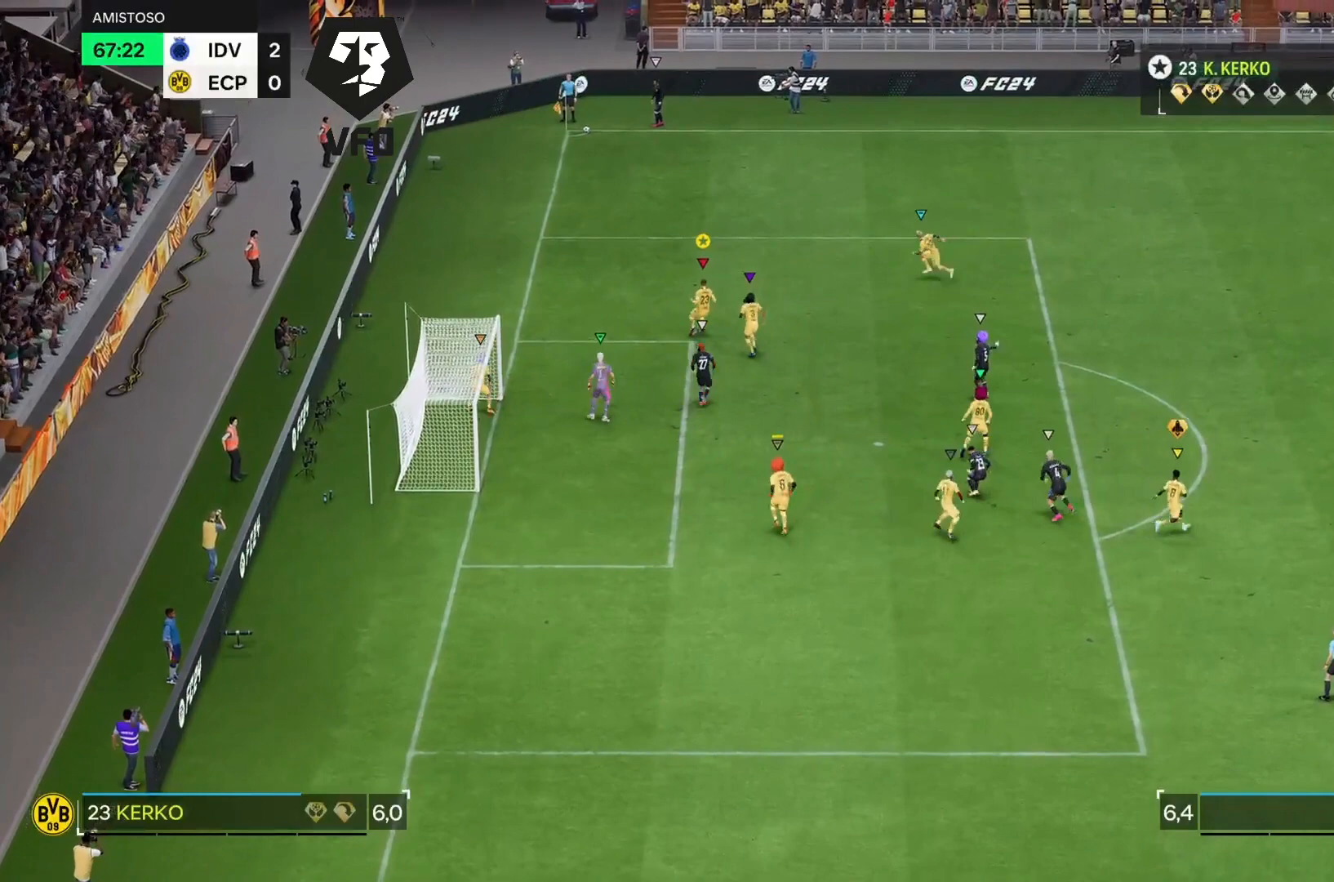
{"buttons": ["L2"], "left_stick": "right", "right_stick": "center", "events": [[367, "left_stick", "right"]]}
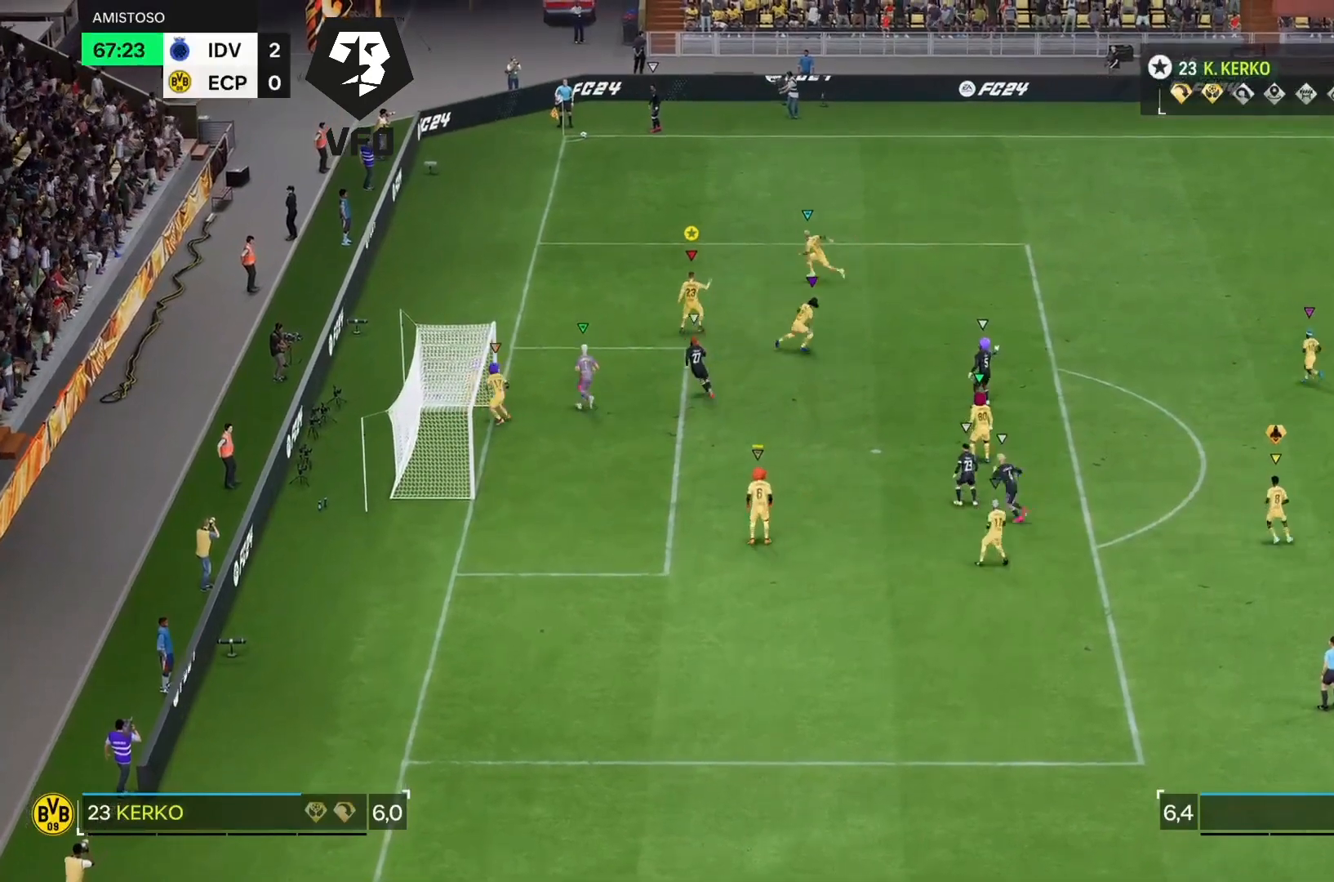
{"buttons": ["L2"], "left_stick": "down-right", "right_stick": "center", "events": [[100, "left_stick", "center"], [500, "left_stick", "down-right"]]}
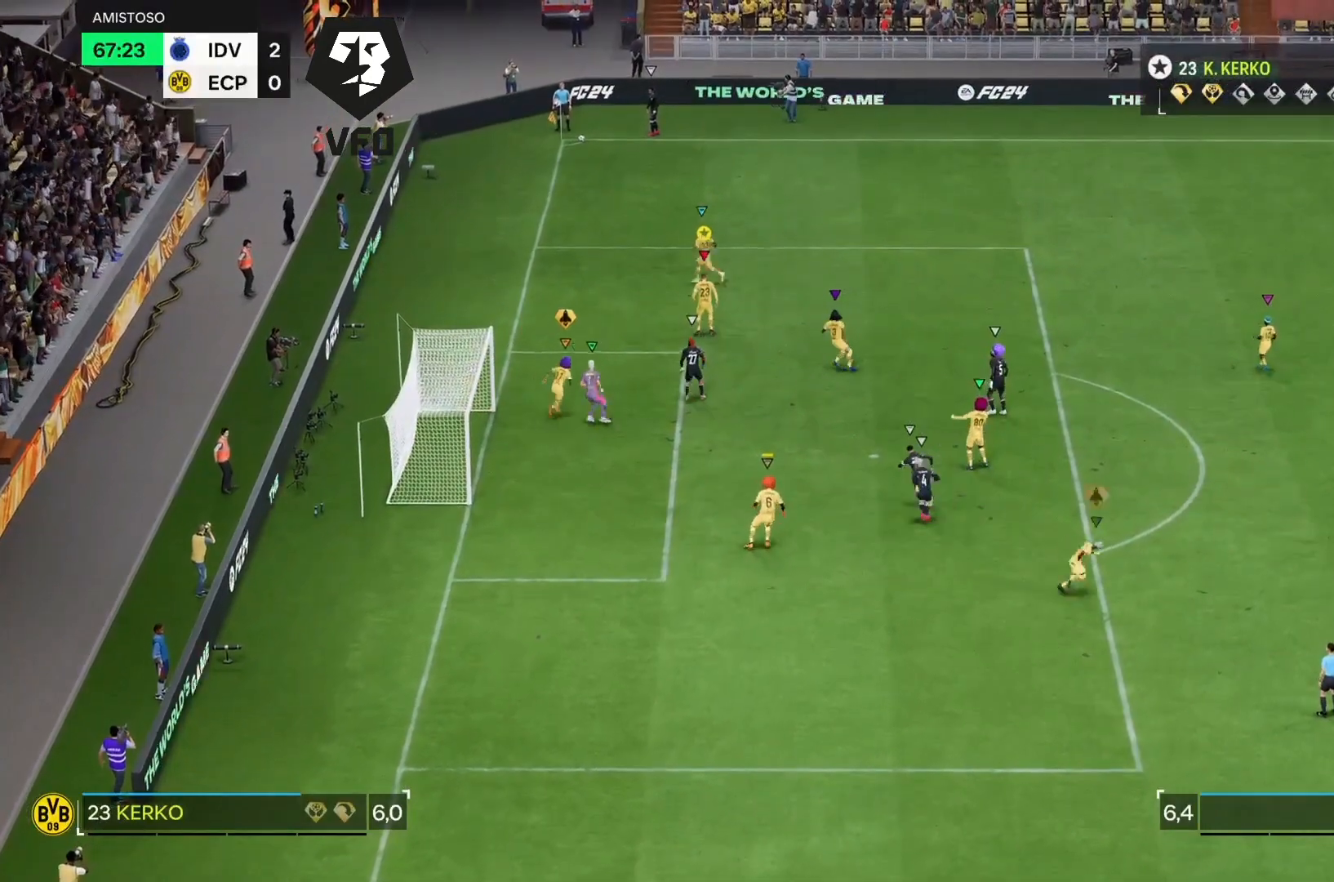
{"buttons": ["L2"], "left_stick": "down-right", "right_stick": "center", "events": [[100, "left_stick", "center"], [233, "left_stick", "down-right"], [333, "left_stick", "down"], [433, "left_stick", "down-right"]]}
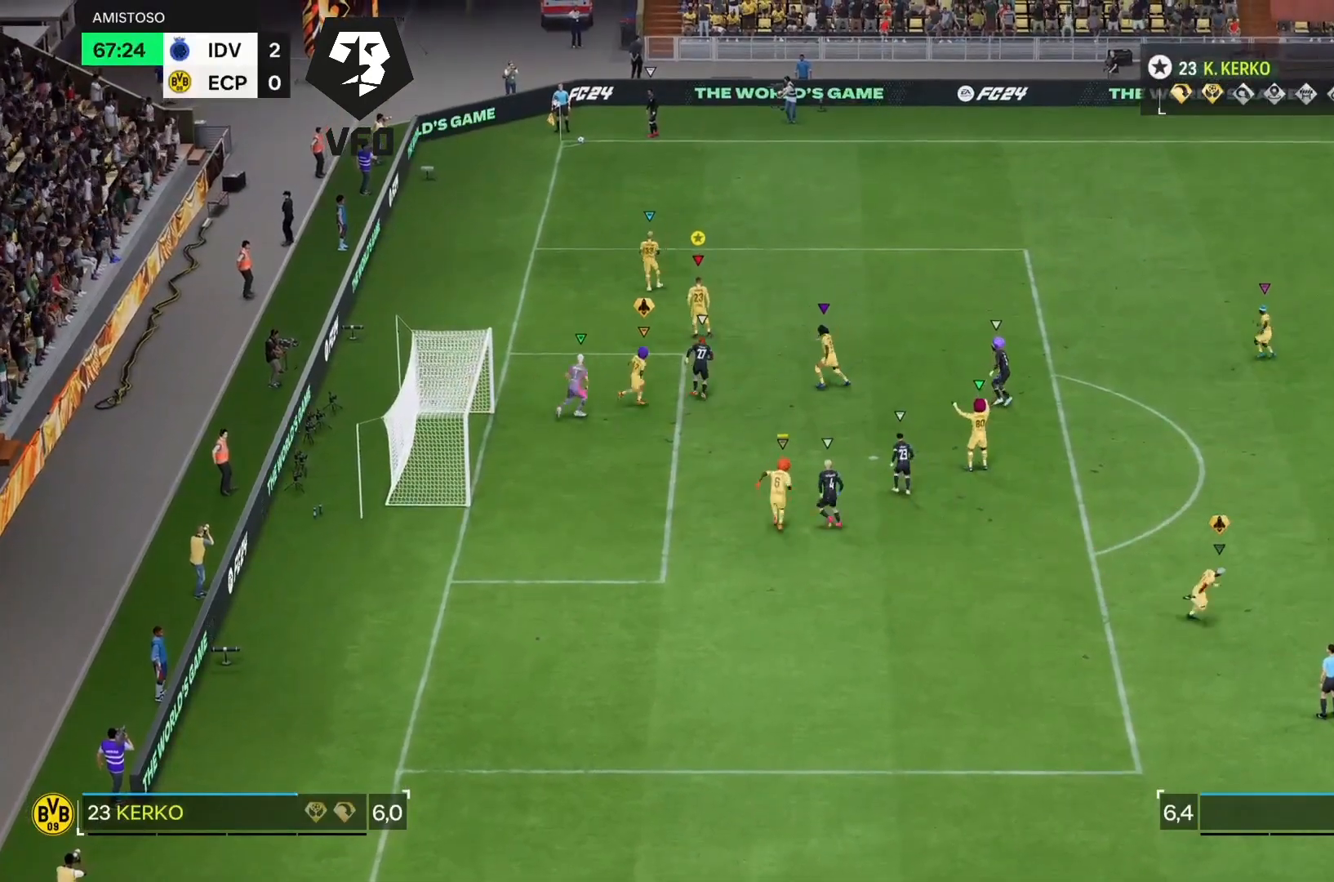
{"buttons": ["L2"], "left_stick": "right", "right_stick": "center", "events": [[167, "left_stick", "center"], [300, "left_stick", "right"]]}
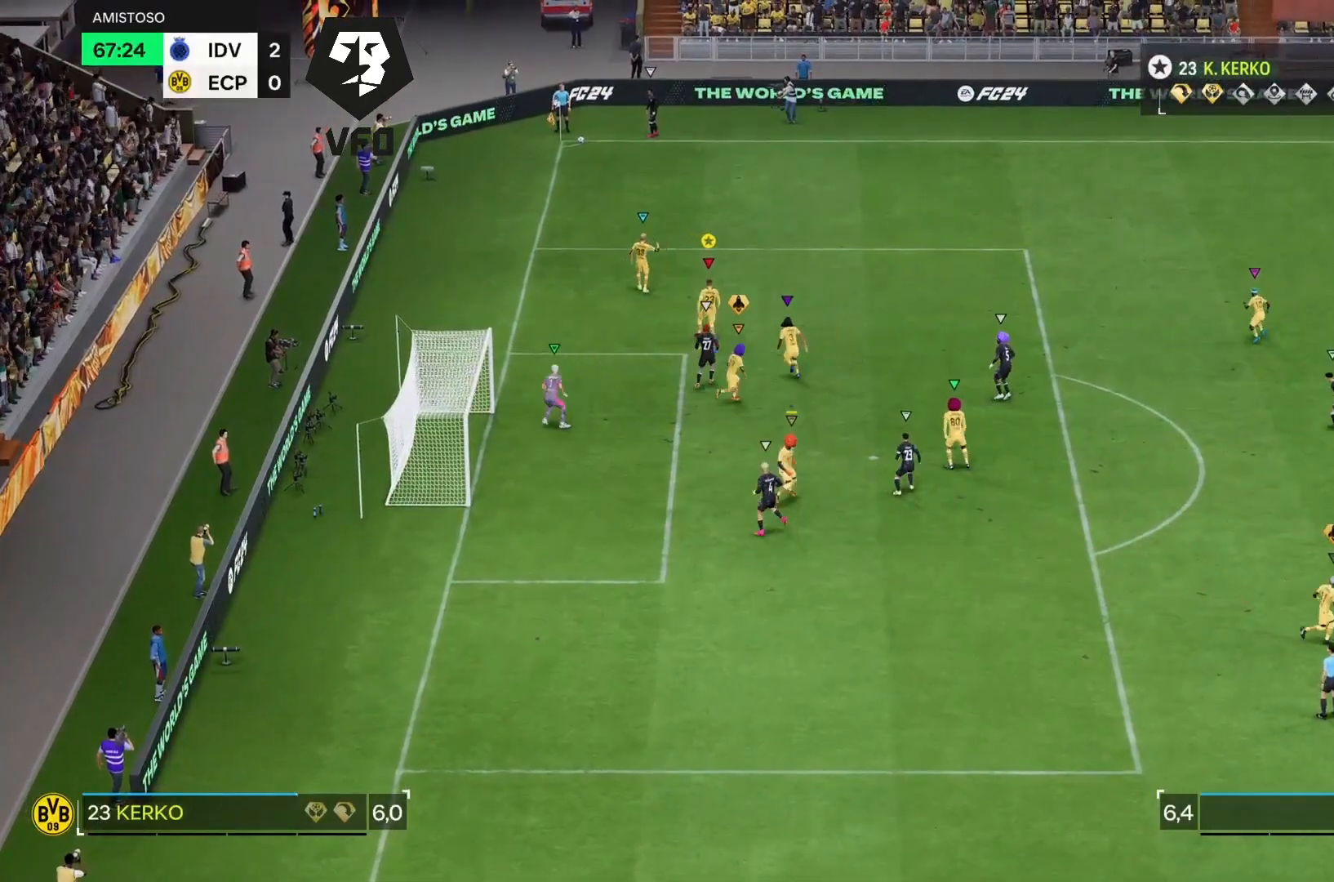
{"buttons": ["L2"], "left_stick": "down-left", "right_stick": "center", "events": [[133, "left_stick", "center"], [200, "left_stick", "down-left"]]}
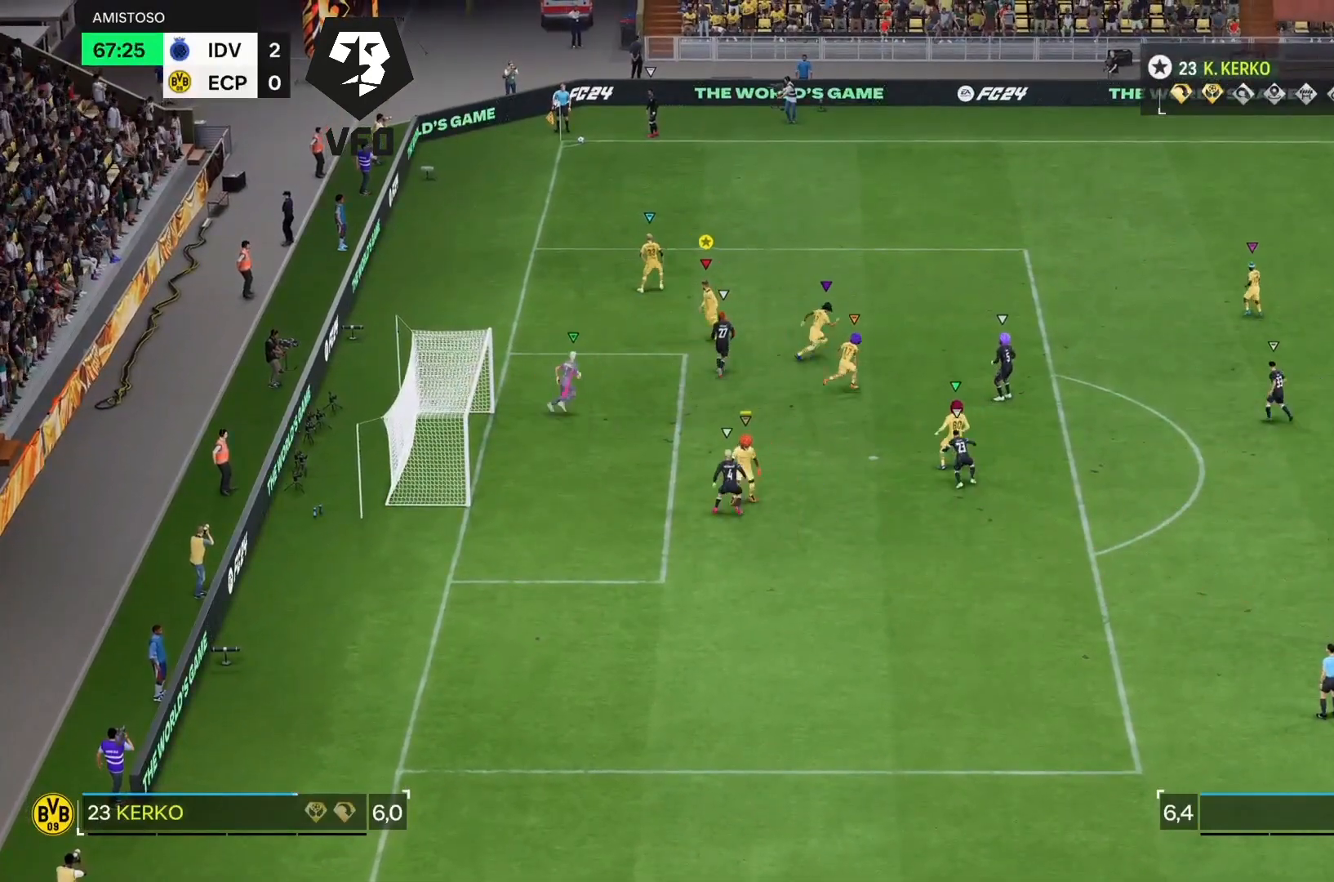
{"buttons": ["L2"], "left_stick": "left", "right_stick": "center", "events": [[67, "left_stick", "center"], [133, "left_stick", "right"], [267, "left_stick", "up-right"], [467, "left_stick", "left"]]}
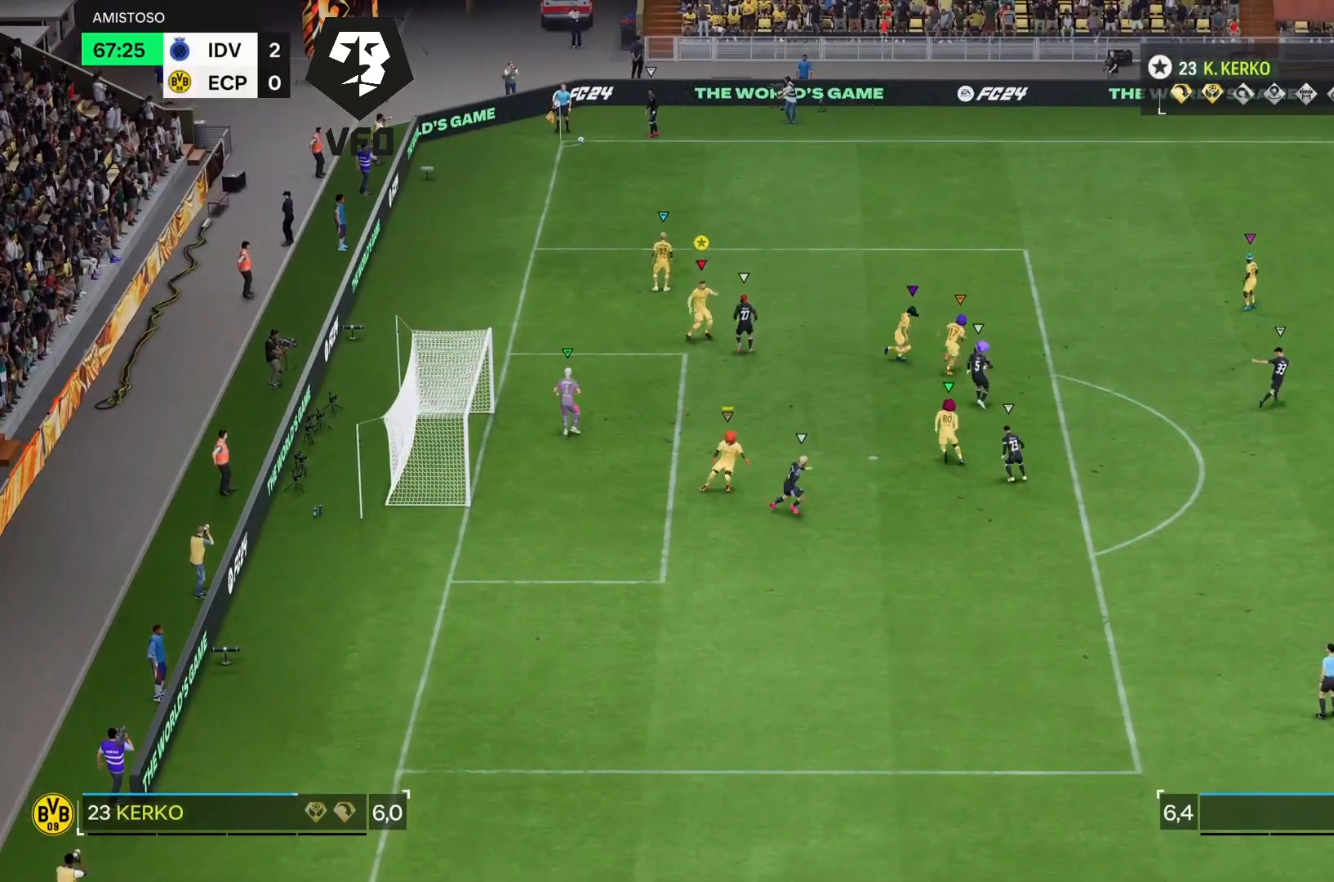
{"buttons": ["L2"], "left_stick": "up-right", "right_stick": "center", "events": [[100, "left_stick", "up-right"], [233, "R2", "down"], [367, "R2", "up"]]}
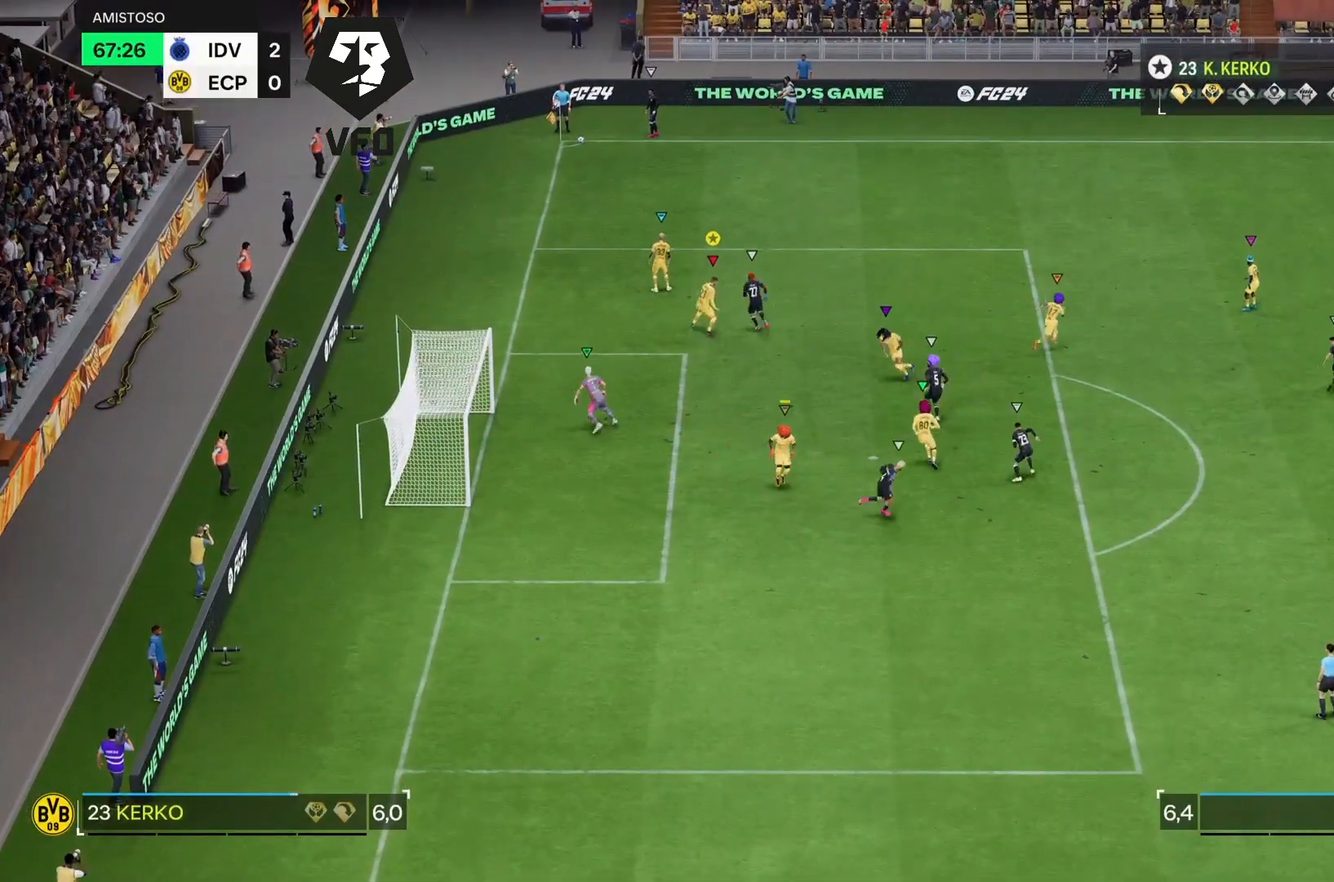
{"buttons": ["L2"], "left_stick": "up", "right_stick": "center", "events": [[267, "left_stick", "up"]]}
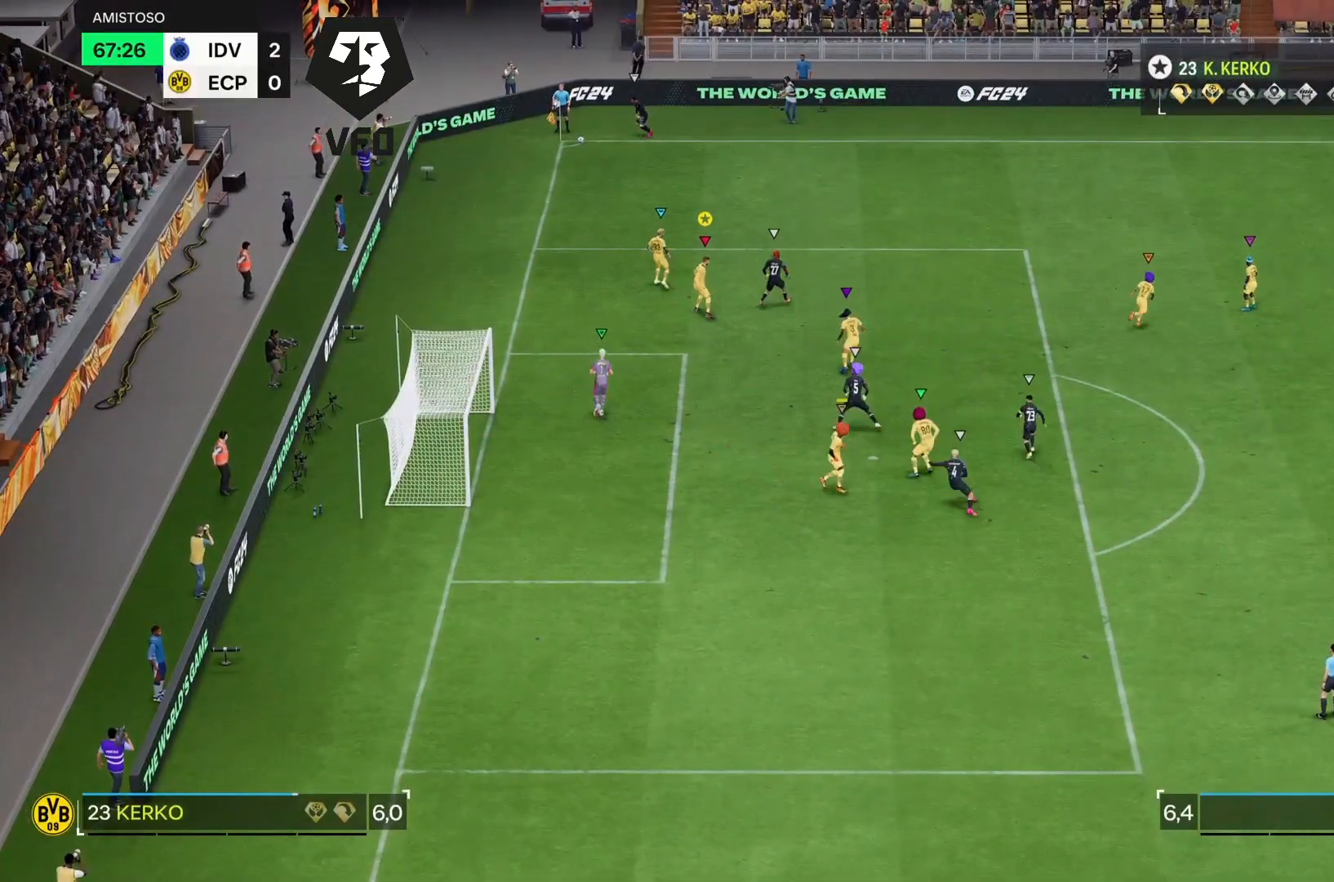
{"buttons": ["L2", "R2"], "left_stick": "up-right", "right_stick": "center", "events": [[67, "left_stick", "up-right"], [500, "R2", "down"]]}
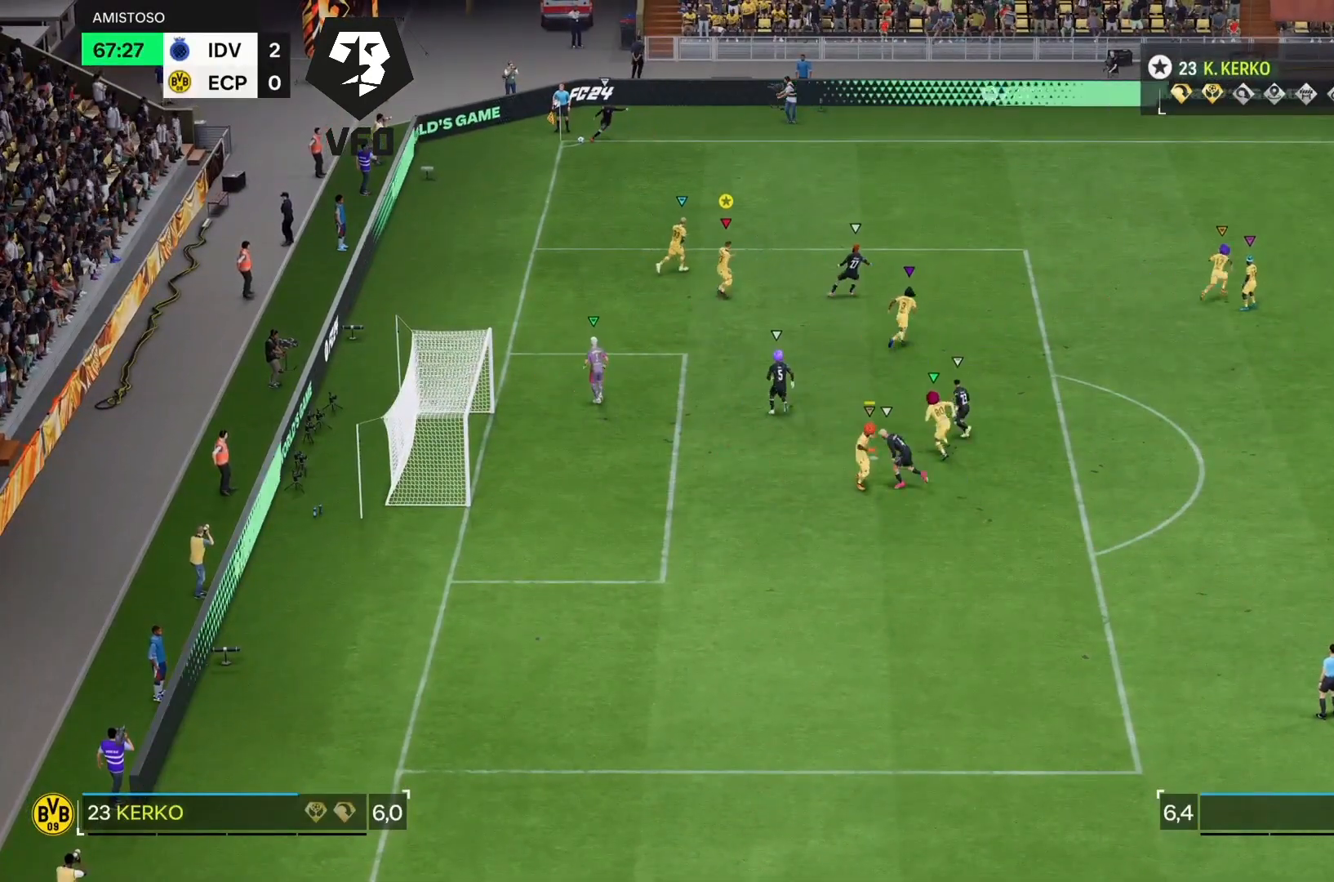
{"buttons": ["R2"], "left_stick": "right", "right_stick": "center", "events": [[100, "L2", "up"], [100, "left_stick", "right"]]}
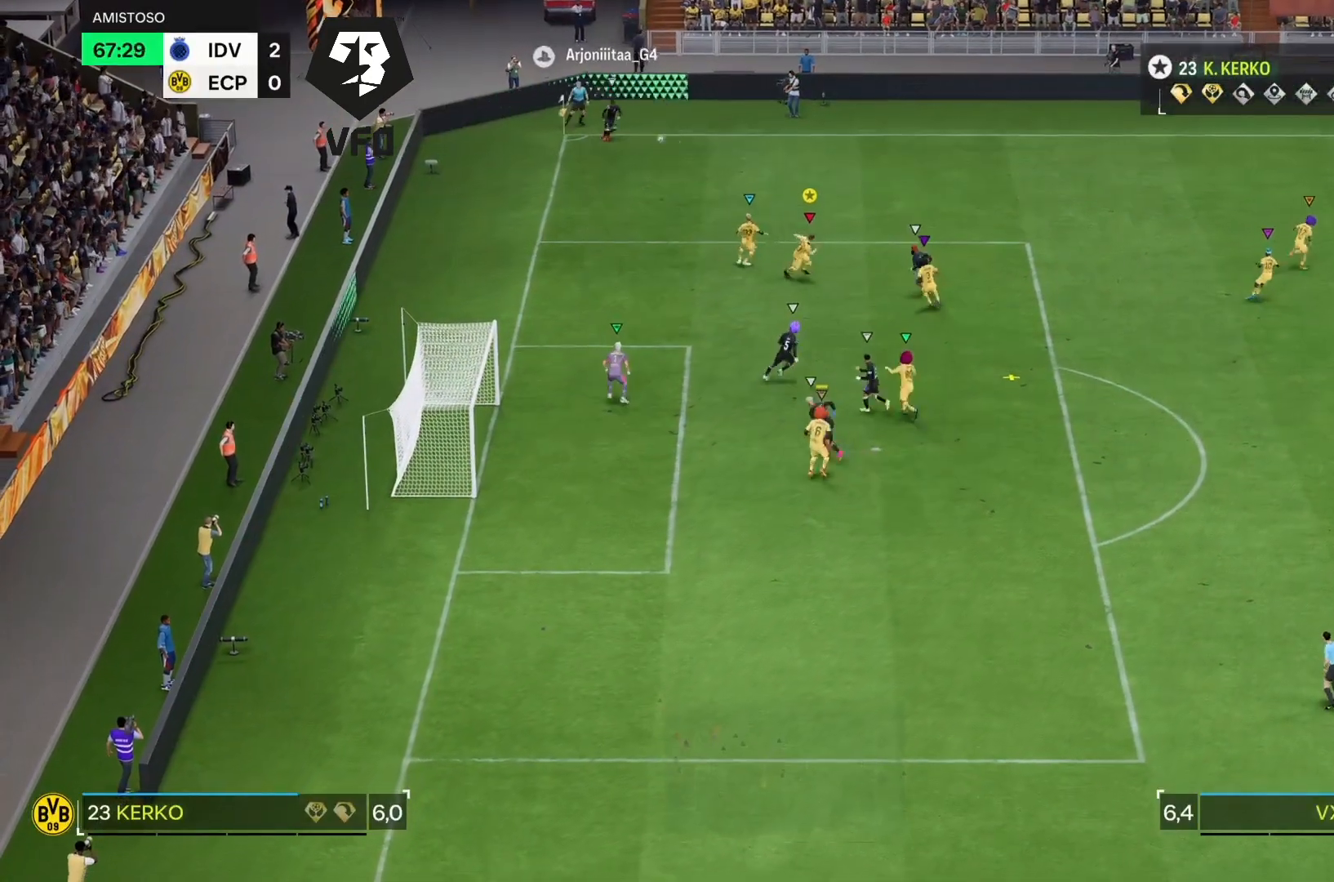
{"buttons": [], "left_stick": "down-right", "right_stick": "center", "events": [[200, "left_stick", "down-right"], [267, "R2", "up"]]}
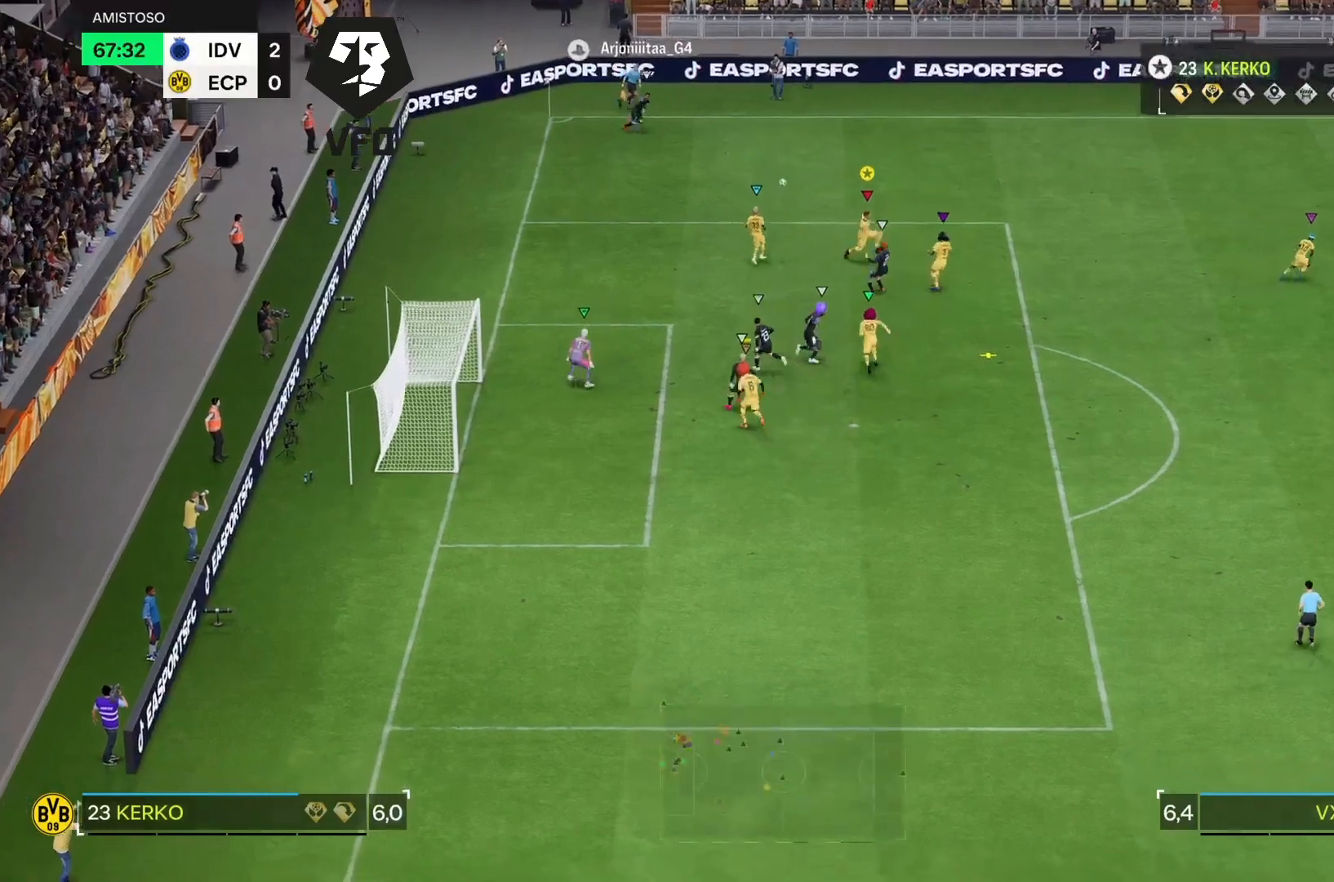
{"buttons": [], "left_stick": "down-right", "right_stick": "center", "events": []}
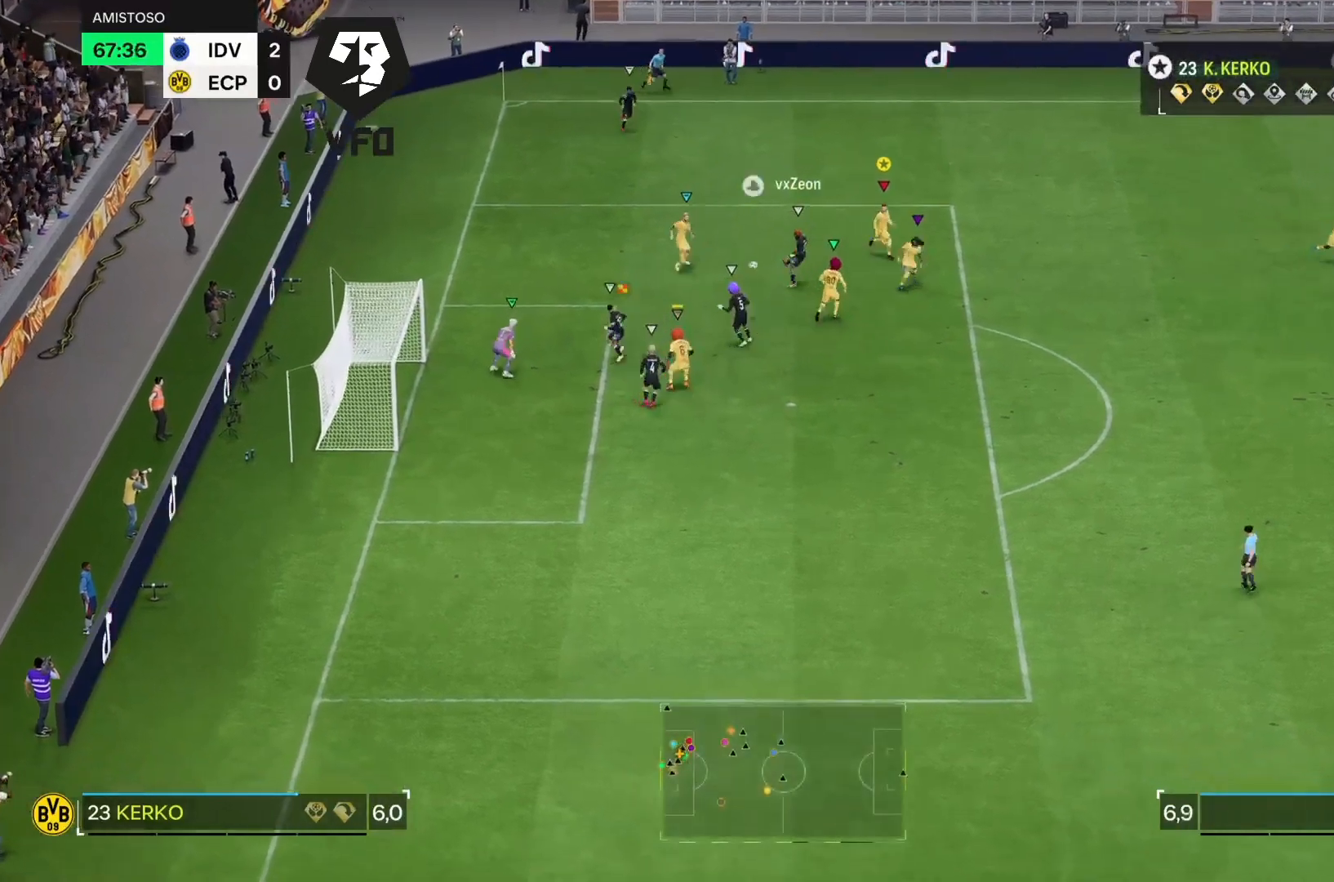
{"buttons": [], "left_stick": "down-right", "right_stick": "center", "events": []}
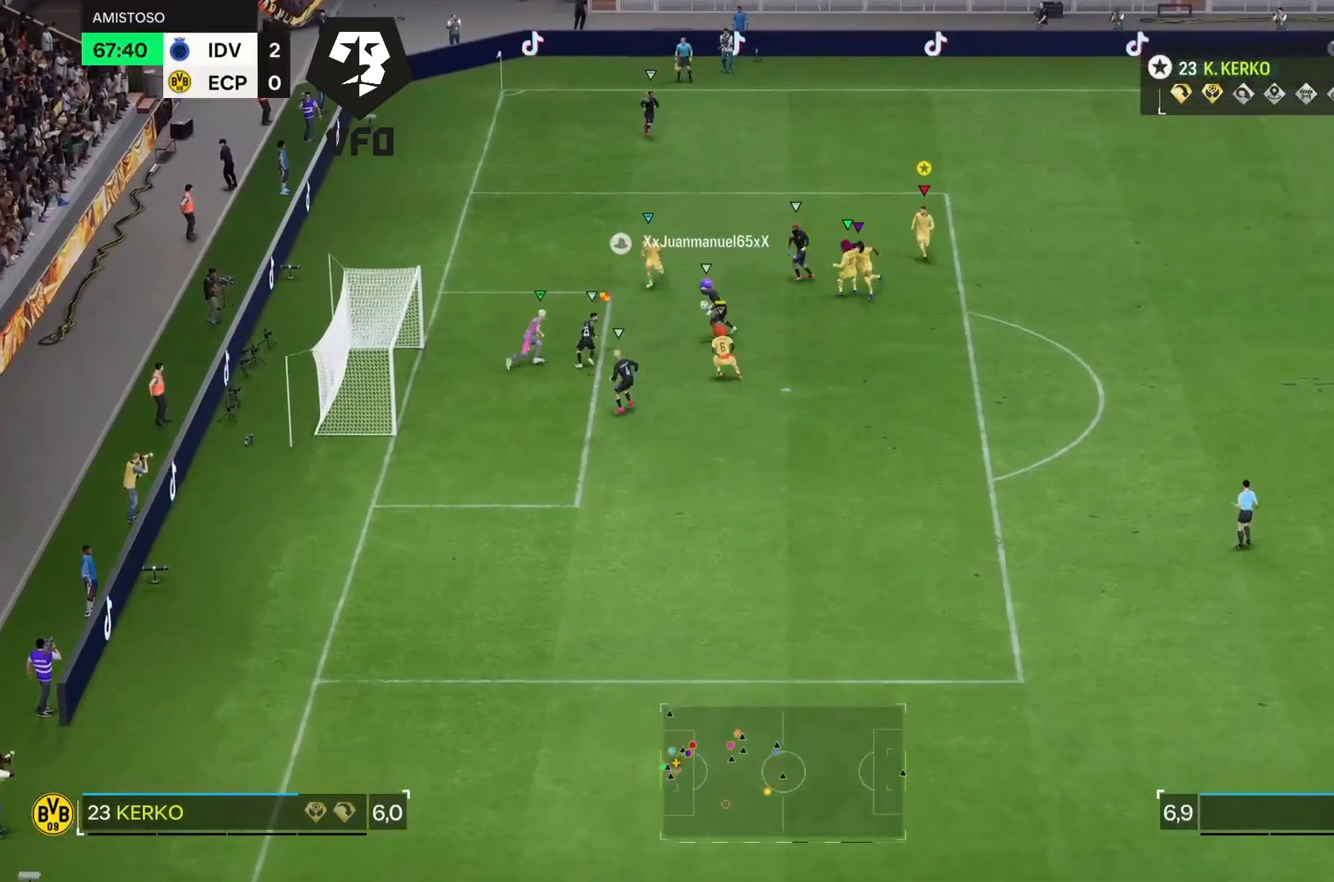
{"buttons": ["L2", "R2"], "left_stick": "down-right", "right_stick": "center", "events": [[233, "L2", "down"], [367, "R2", "down"]]}
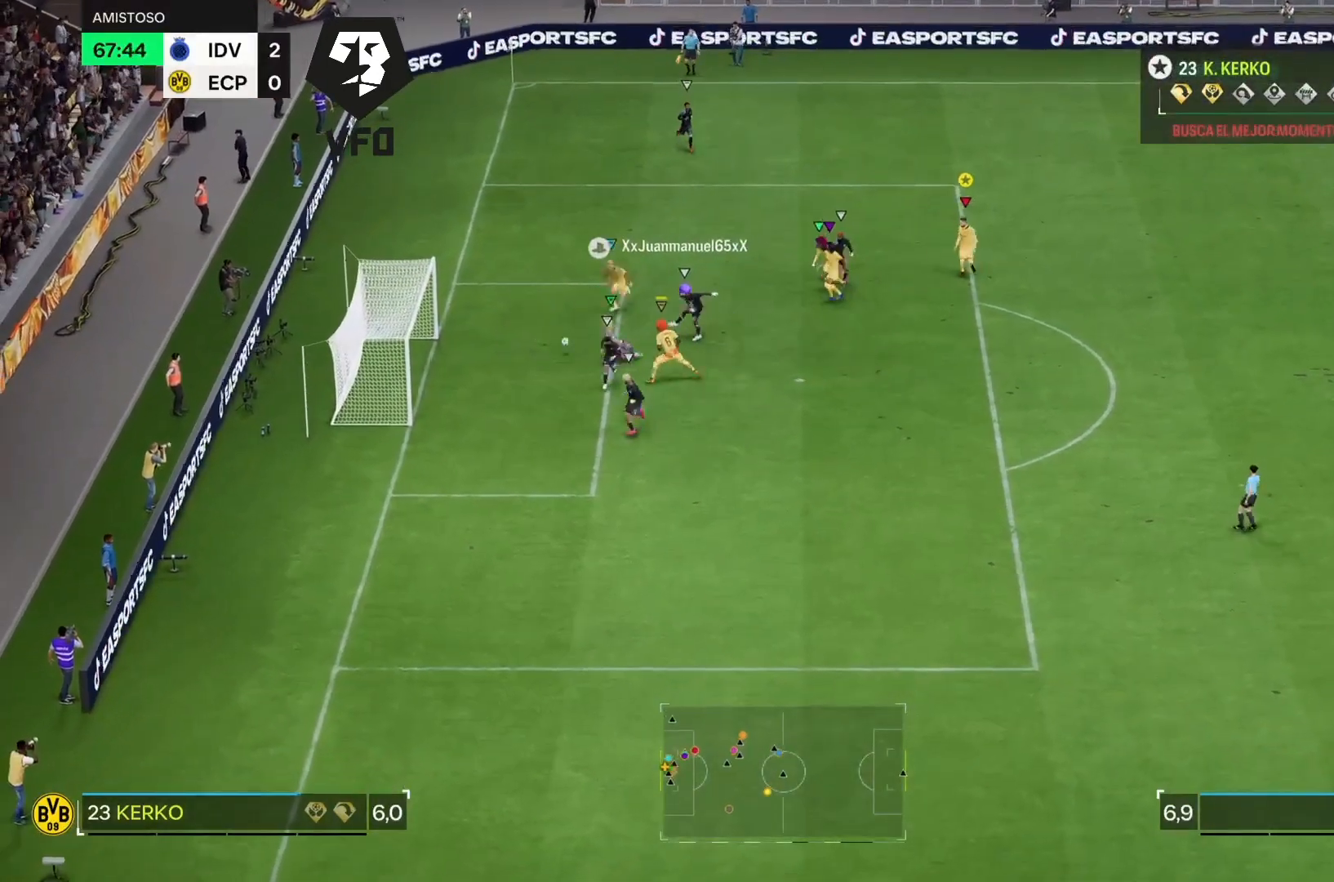
{"buttons": [], "left_stick": "down-right", "right_stick": "center", "events": [[133, "R2", "up"], [500, "L2", "up"]]}
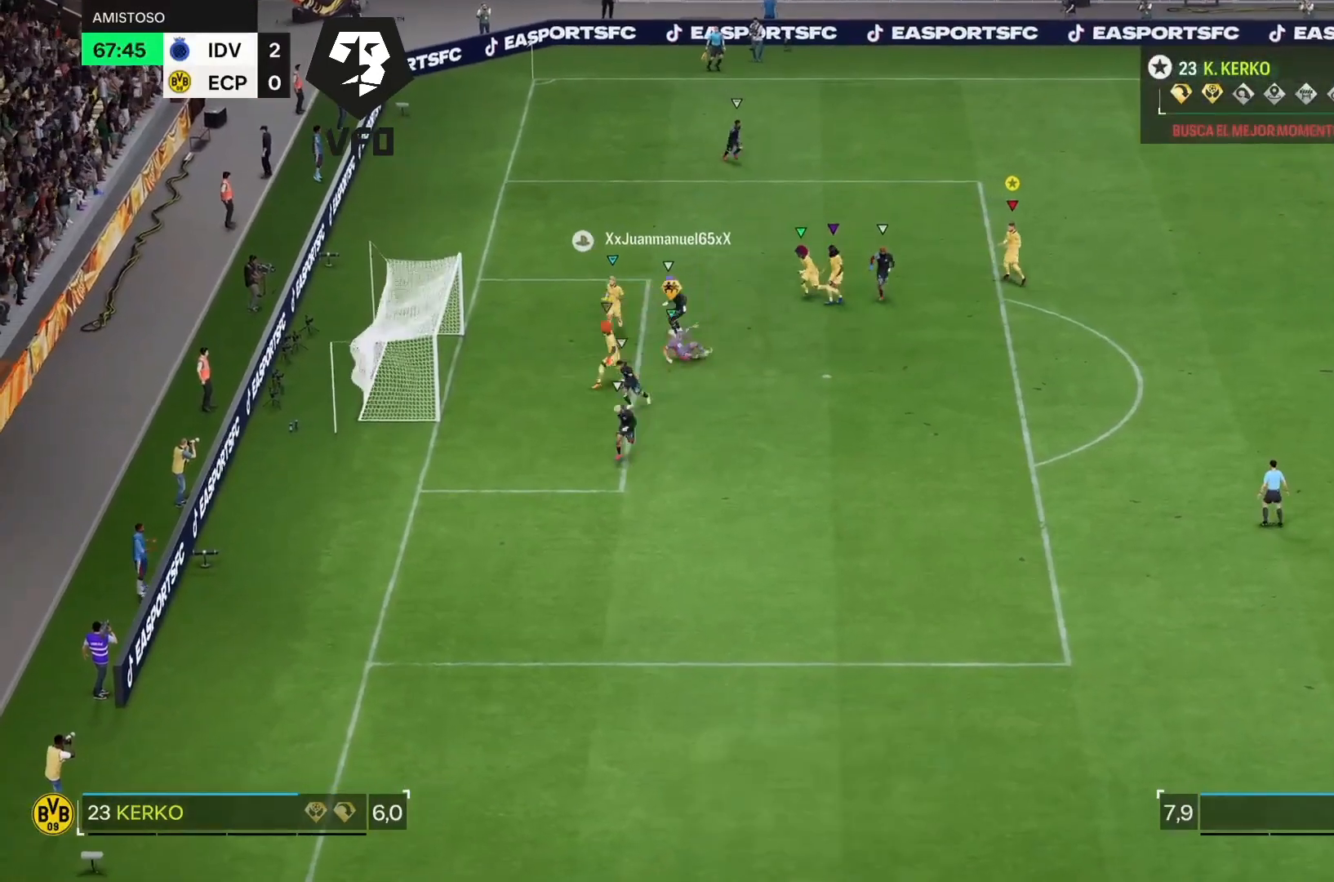
{"buttons": [], "left_stick": "center", "right_stick": "center", "events": [[67, "left_stick", "center"]]}
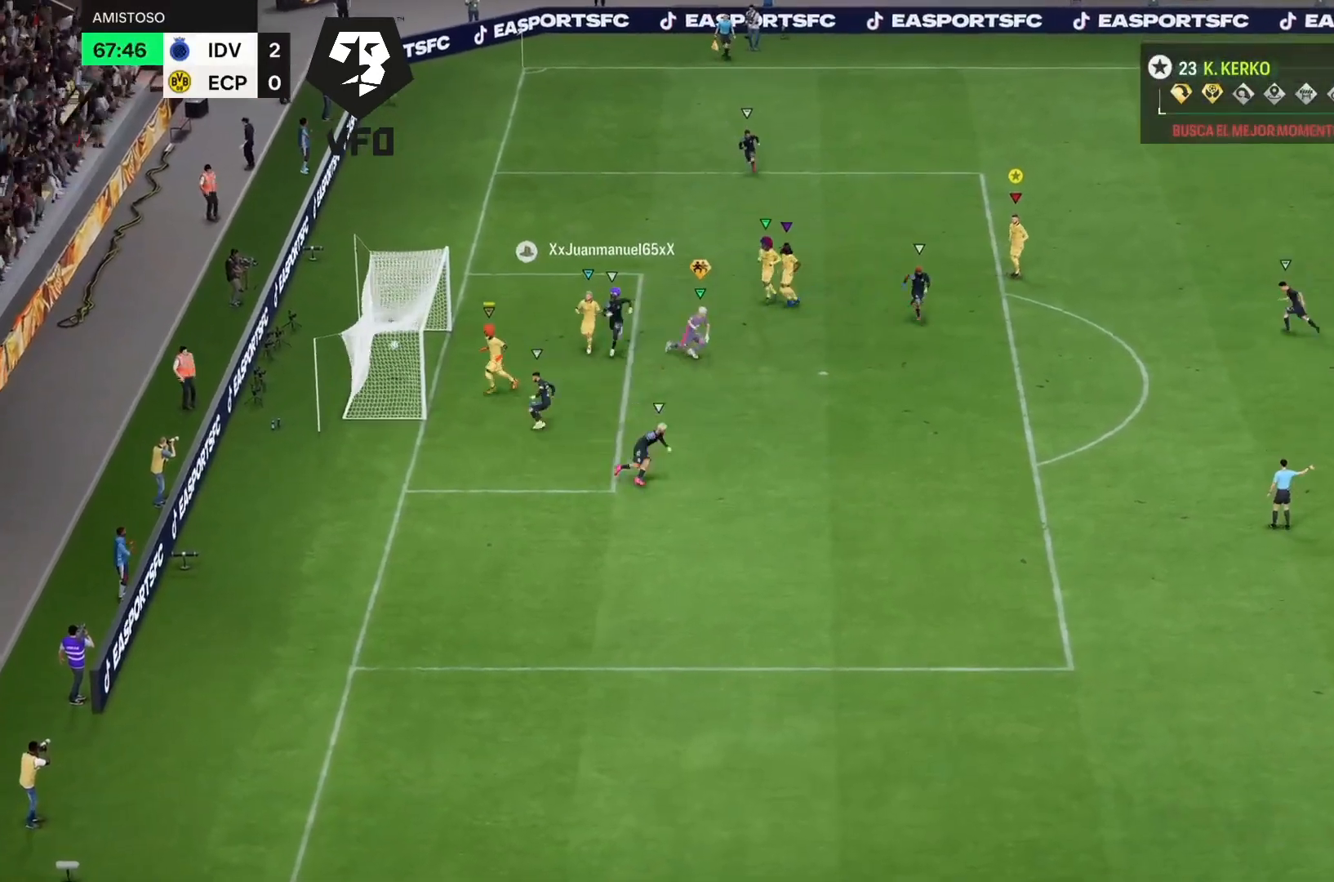
{"buttons": [], "left_stick": "center", "right_stick": "center", "events": []}
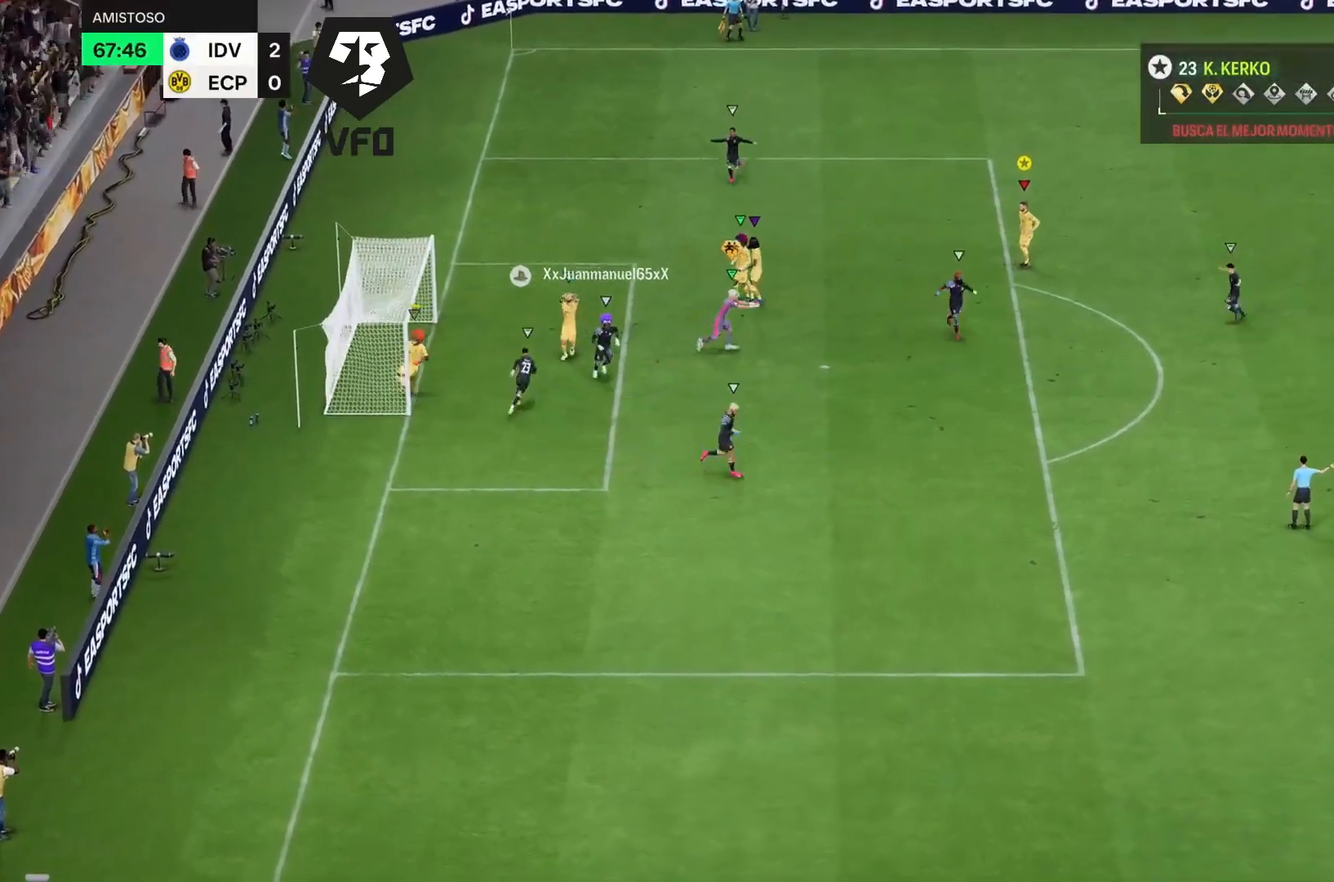
{"buttons": [], "left_stick": "center", "right_stick": "center", "events": []}
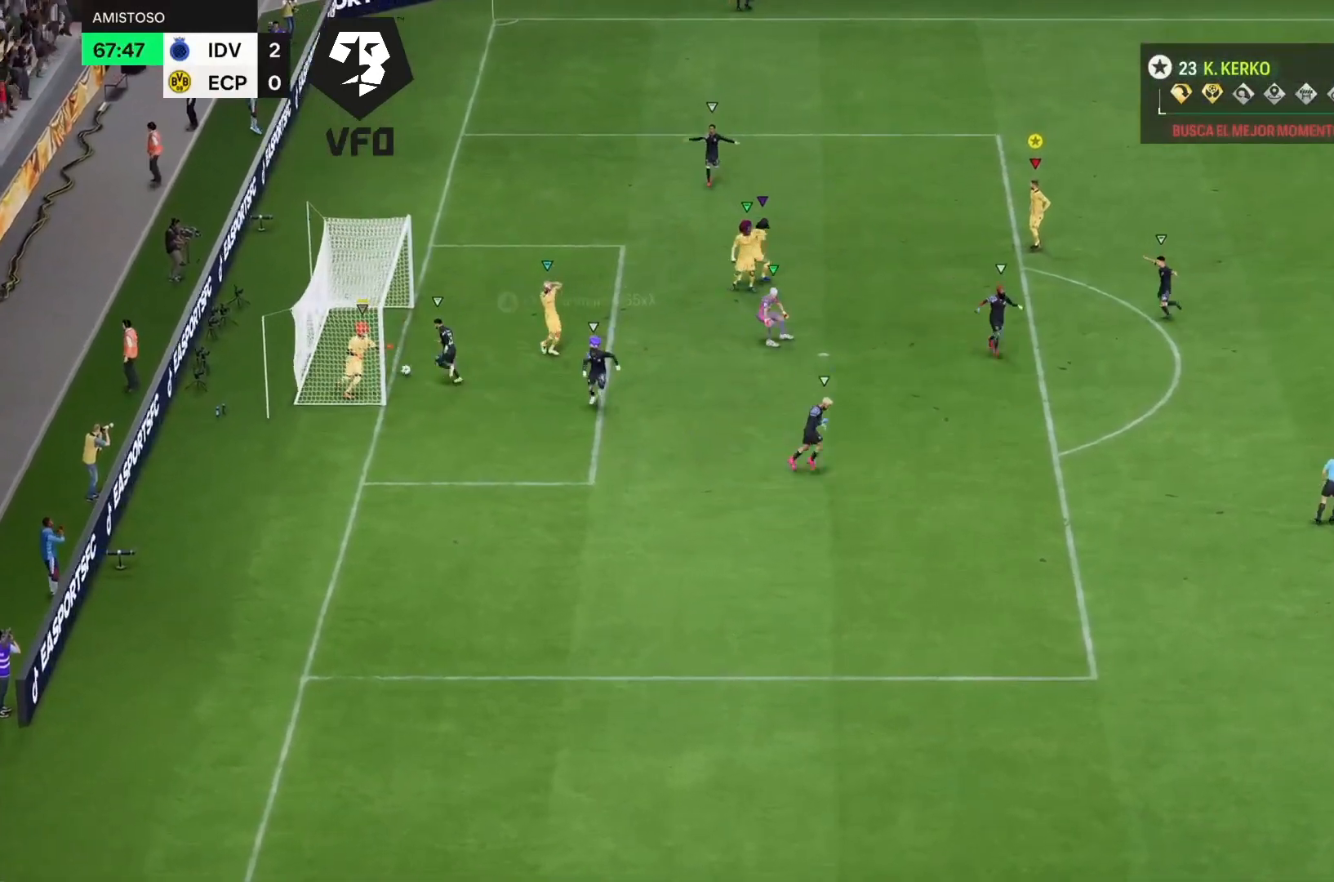
{"buttons": [], "left_stick": "center", "right_stick": "center"}
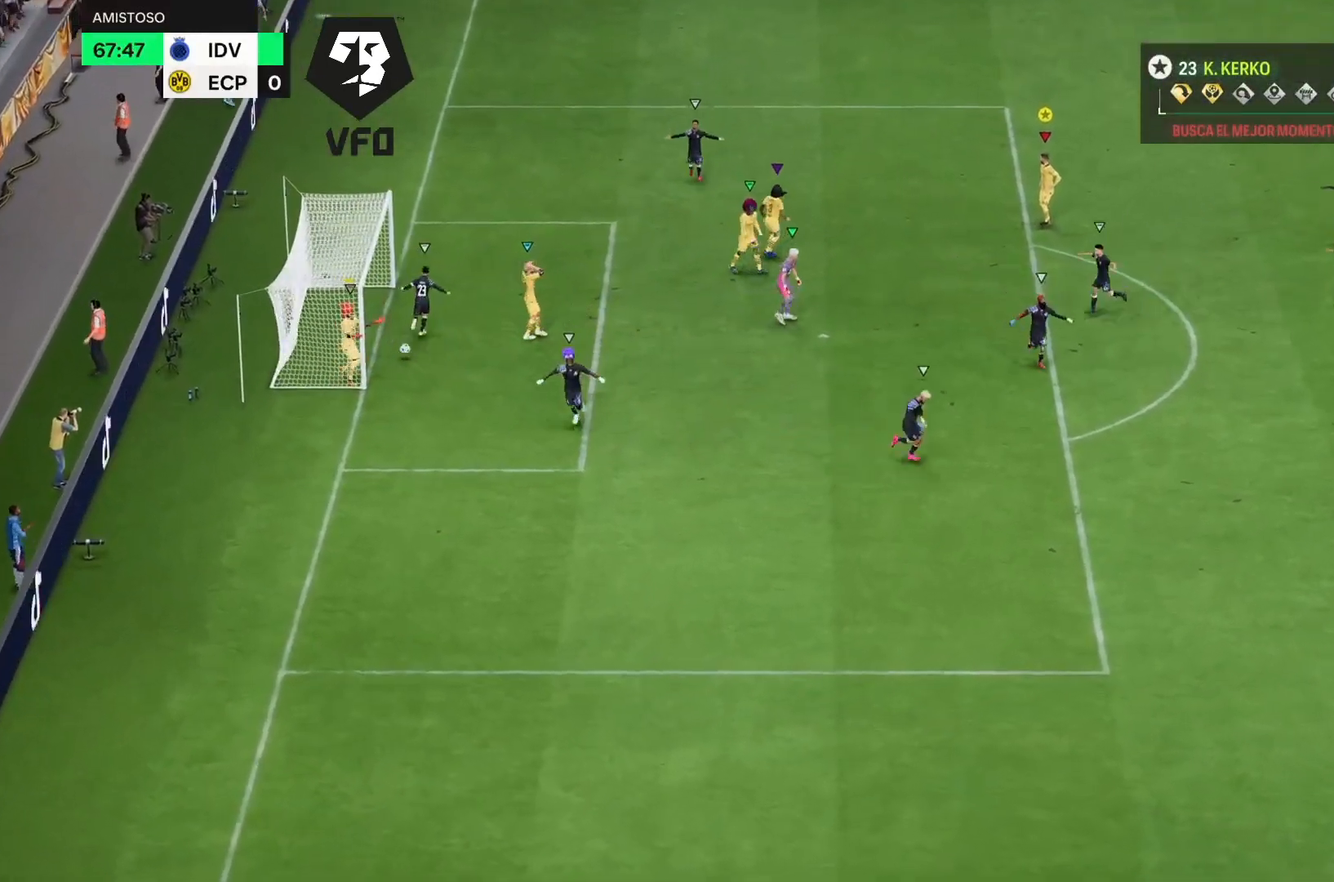
{"buttons": [], "left_stick": "center", "right_stick": "center", "events": []}